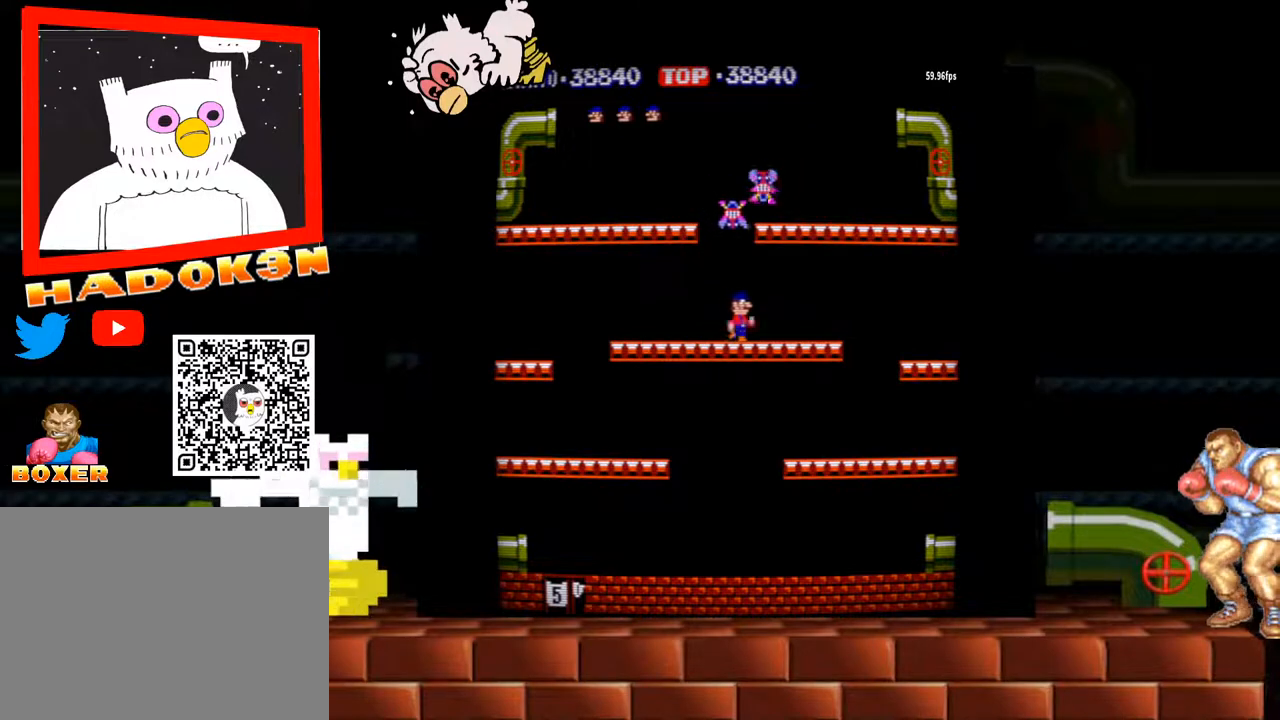
Gameplay with a controller (arcade stick); each line is a JSON object with the inputs held at the frame after it (dt_ms = milliseconds from this image to that frame). "events" lists button and stick changes between this image and that frame as [ms after this image, input, new state], when the widget could be followed in between. Not read: L3 R3.
{"dt_ms": 500, "buttons": [], "left_stick": "left"}
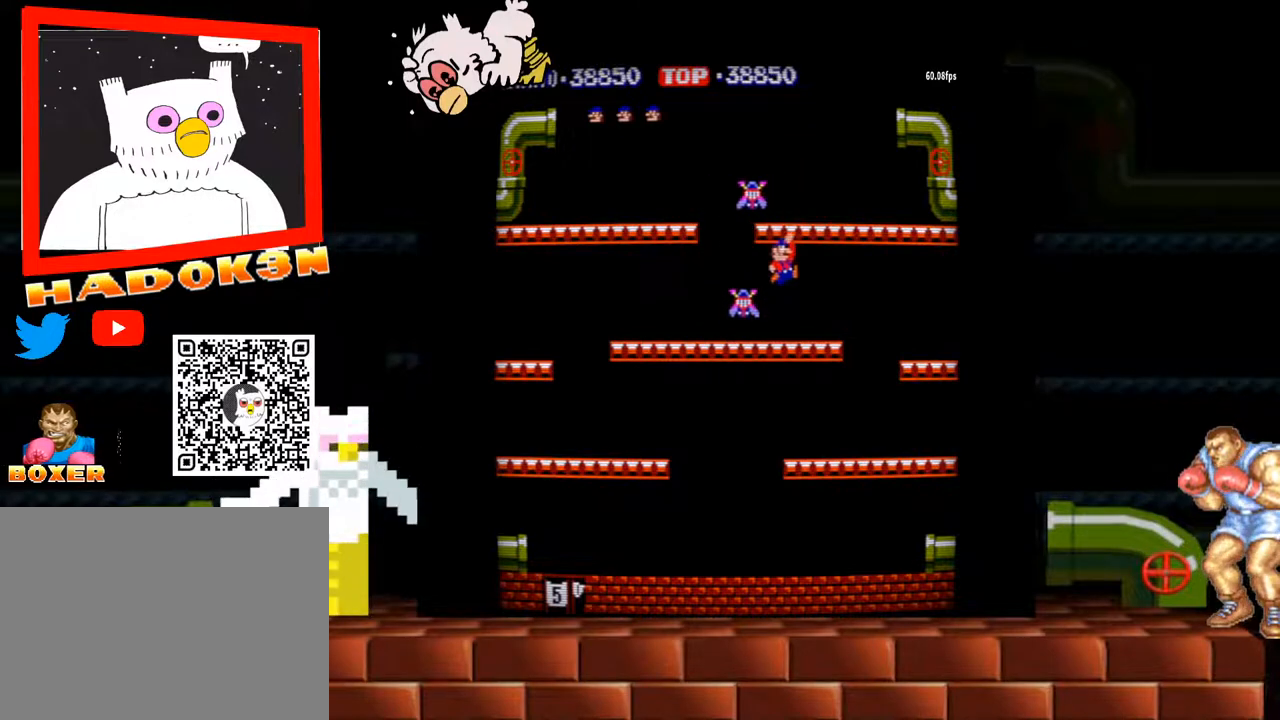
{"dt_ms": 500, "buttons": [], "left_stick": "left", "events": []}
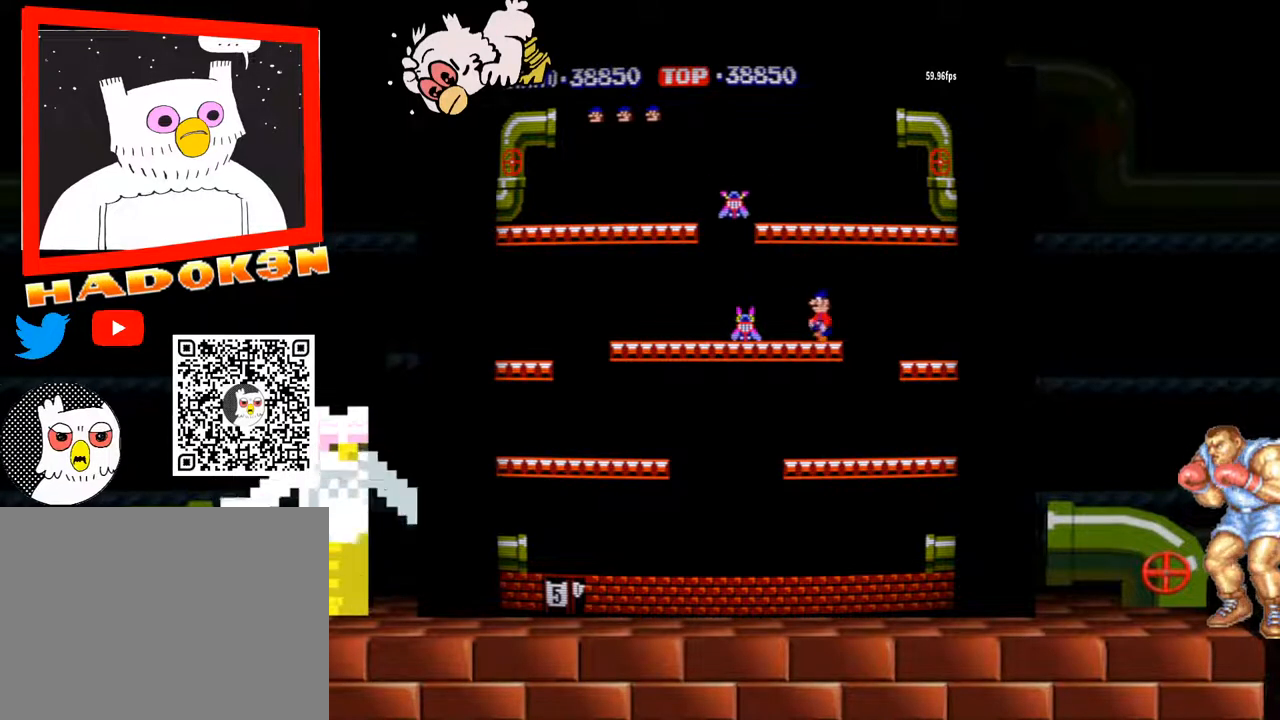
{"dt_ms": 500, "buttons": [], "left_stick": "left", "events": []}
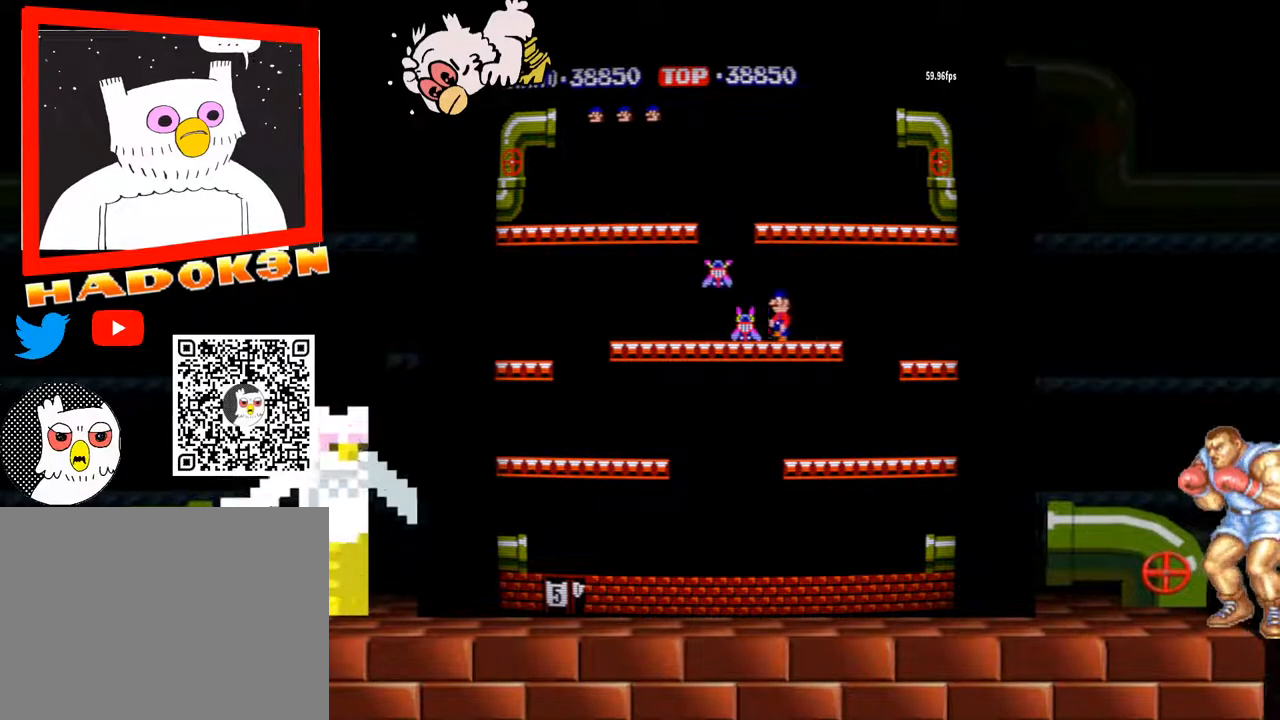
{"dt_ms": 500, "buttons": [], "left_stick": "left", "events": []}
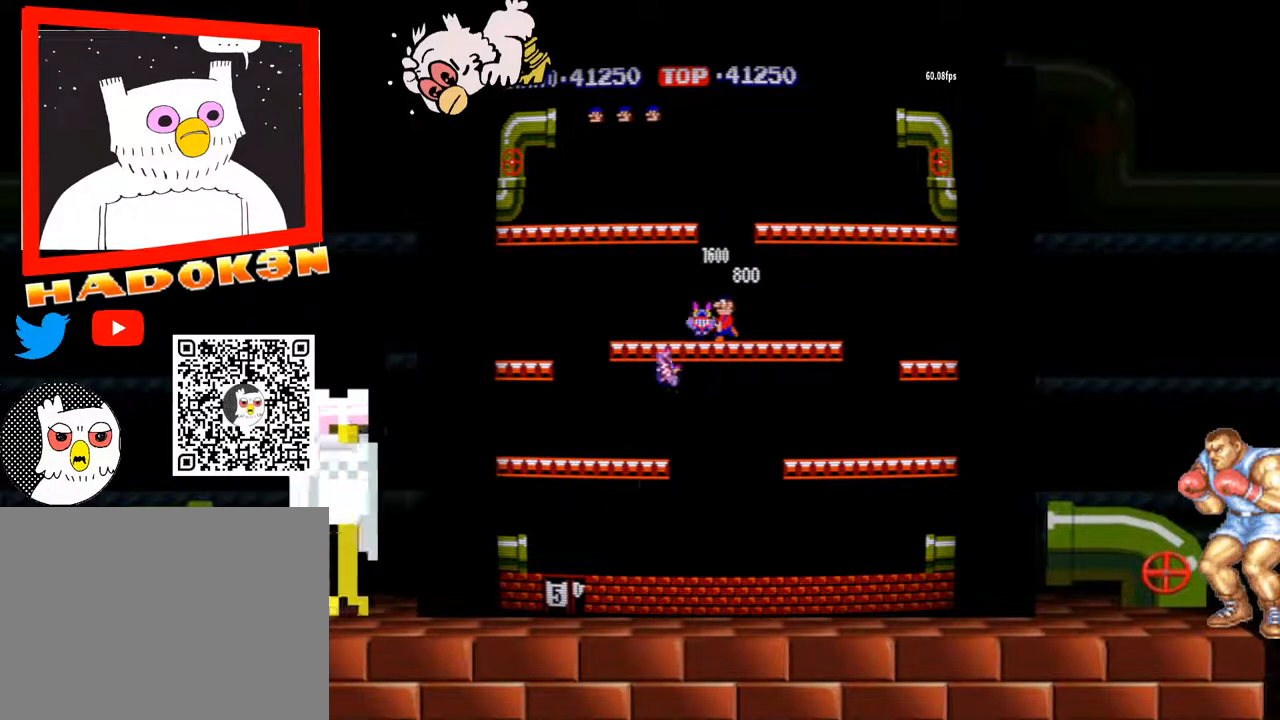
{"dt_ms": 500, "buttons": [], "left_stick": "center", "events": [[200, "left_stick", "center"]]}
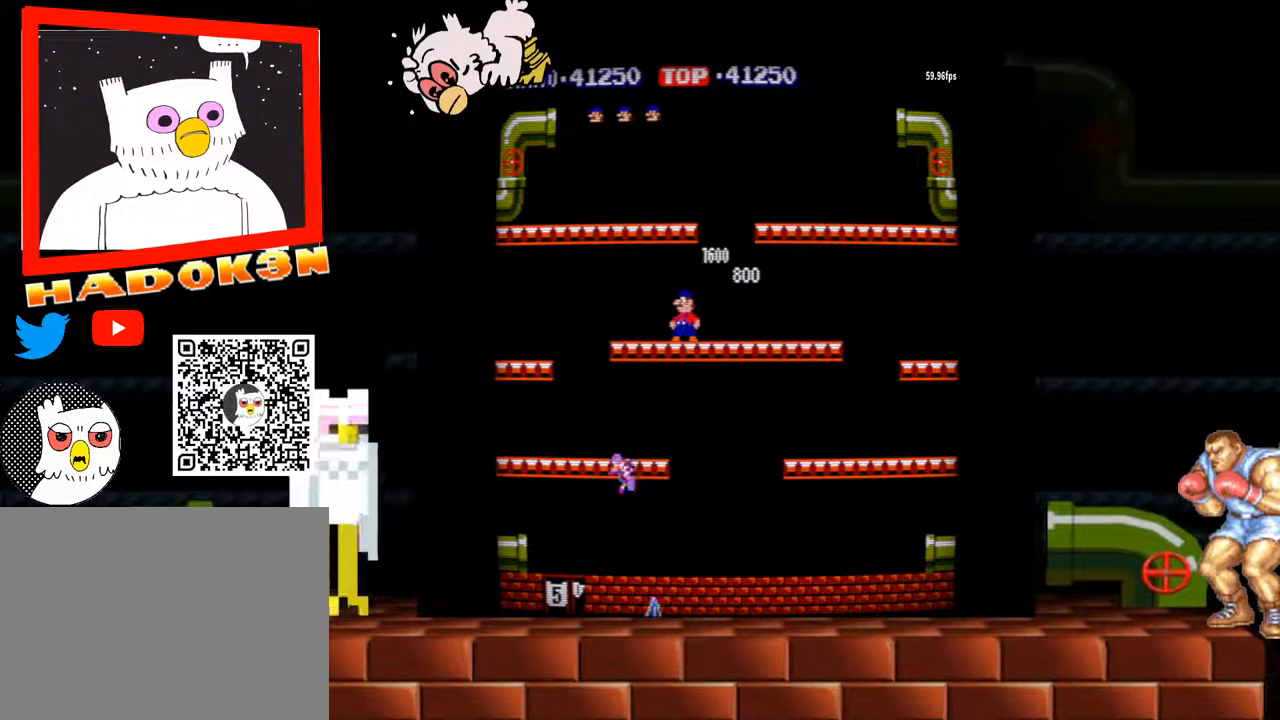
{"dt_ms": 500, "buttons": [], "left_stick": "center", "events": []}
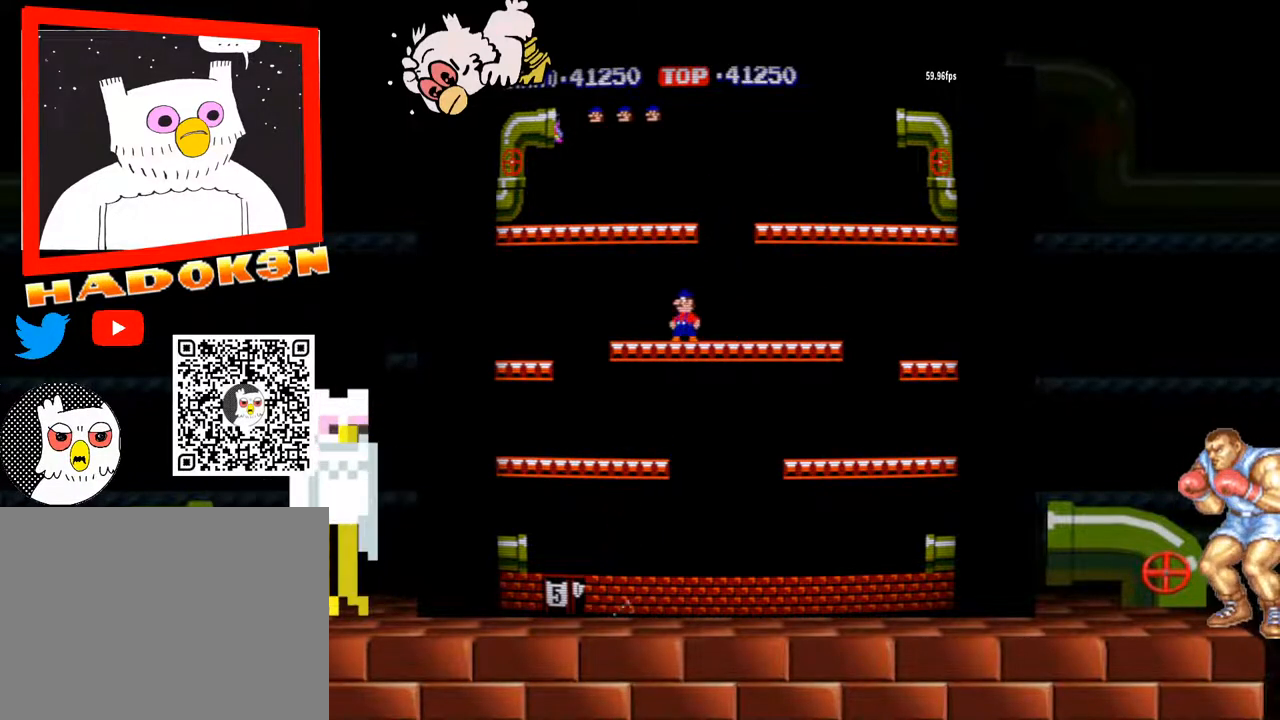
{"dt_ms": 500, "buttons": [], "left_stick": "center", "events": []}
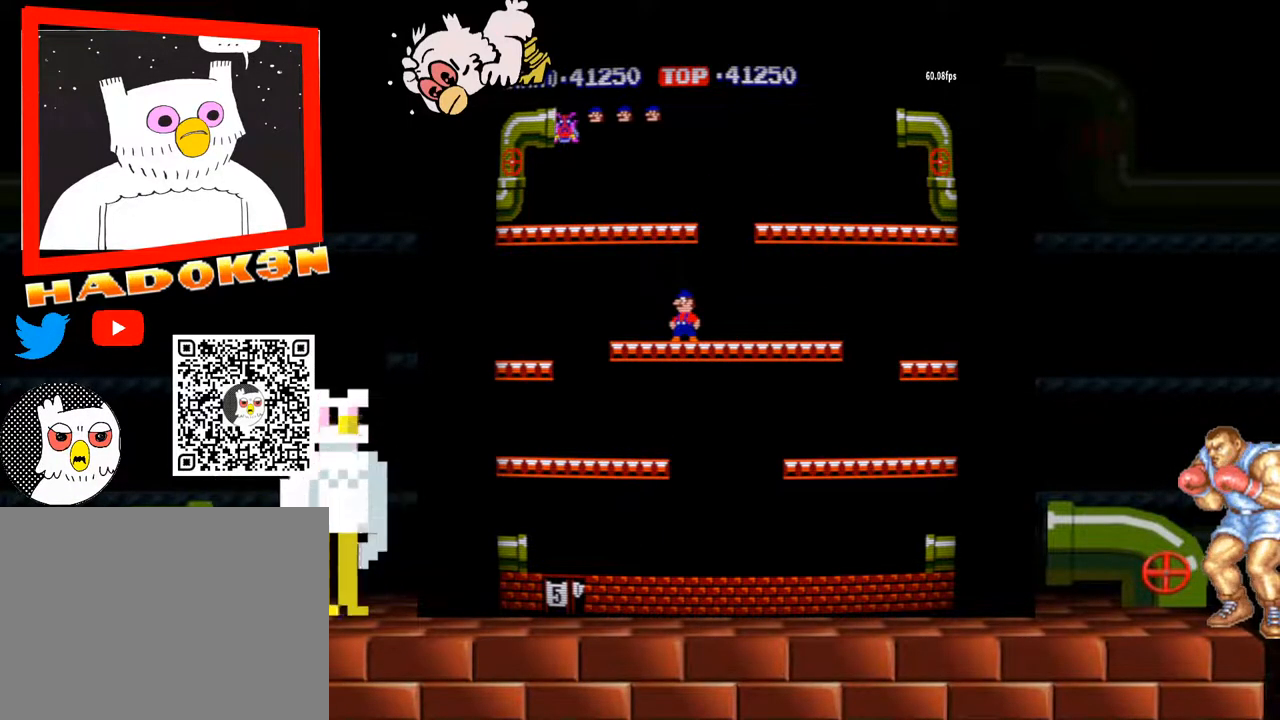
{"dt_ms": 500, "buttons": [], "left_stick": "center", "events": []}
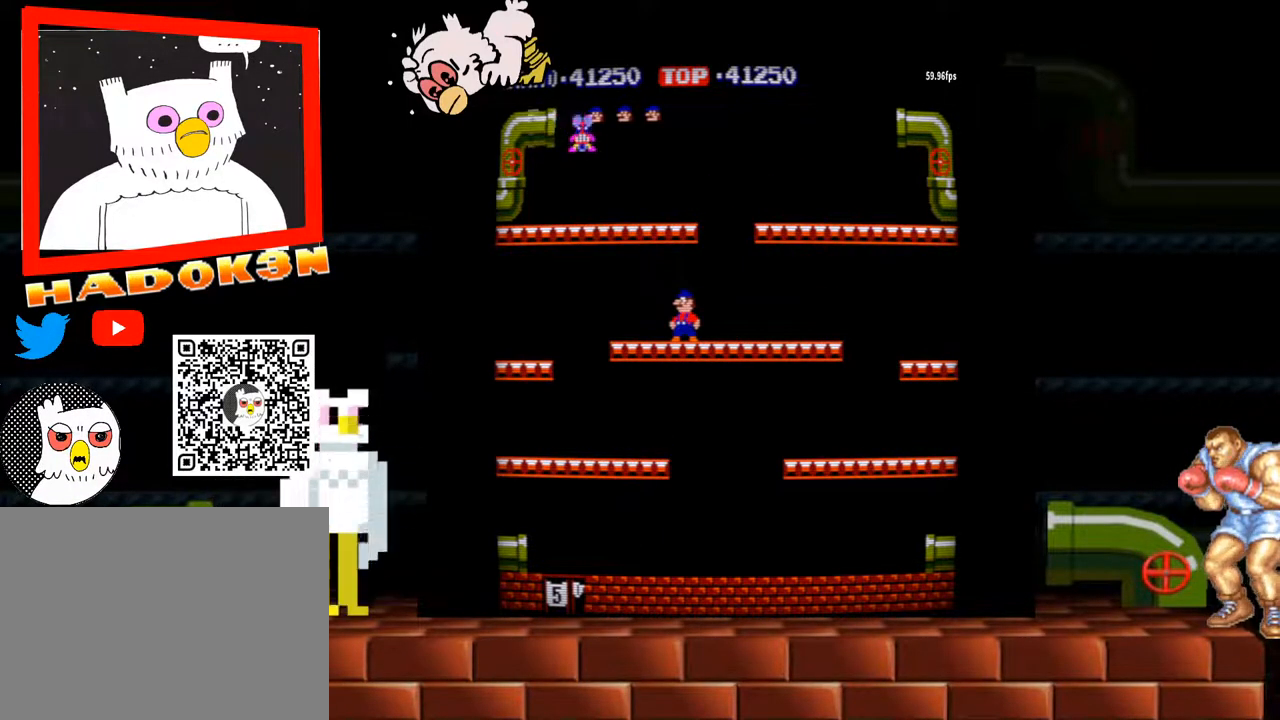
{"dt_ms": 500, "buttons": [], "left_stick": "center", "events": []}
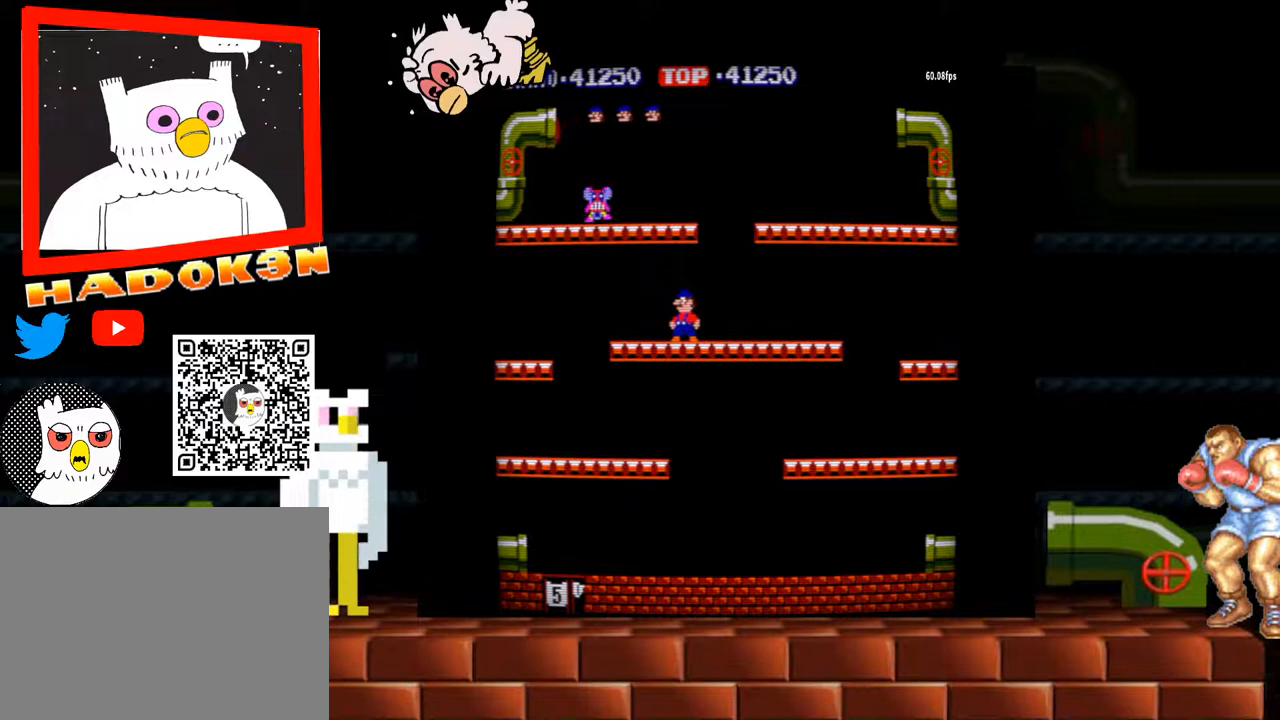
{"dt_ms": 500, "buttons": [], "left_stick": "center", "events": [[33, "left_stick", "right"], [133, "left_stick", "center"]]}
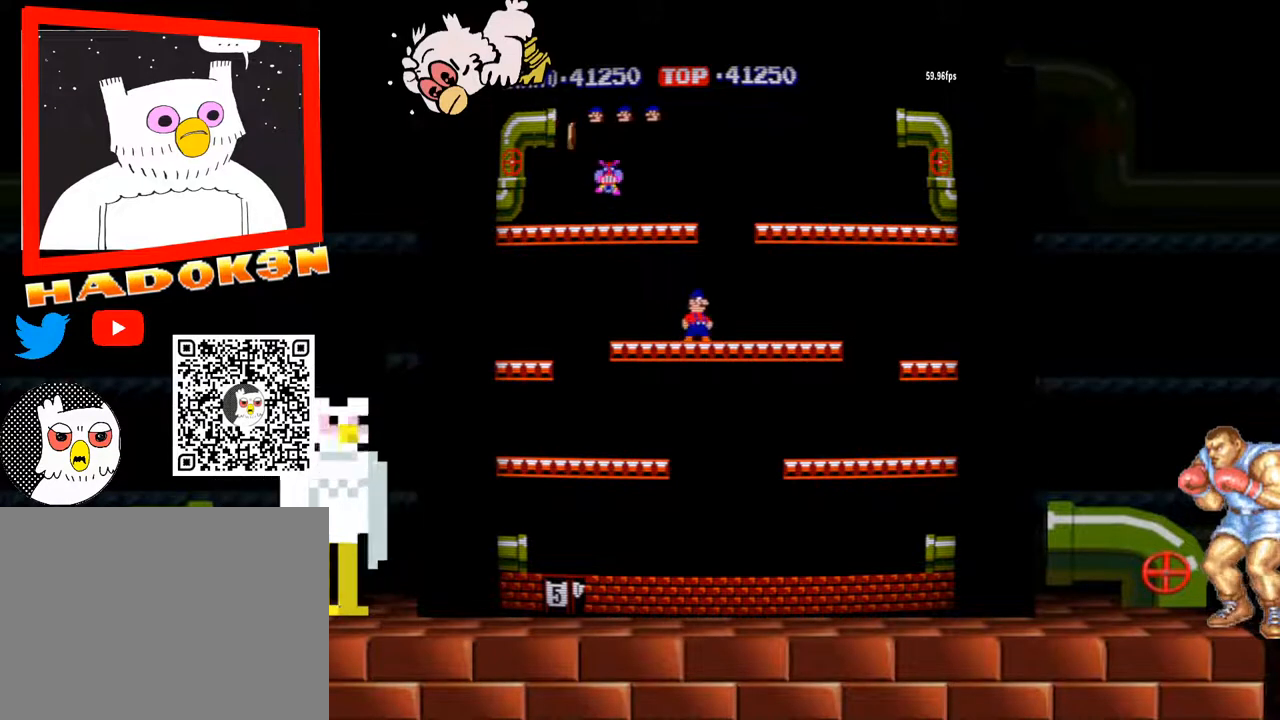
{"dt_ms": 500, "buttons": [], "left_stick": "left", "events": [[233, "left_stick", "left"]]}
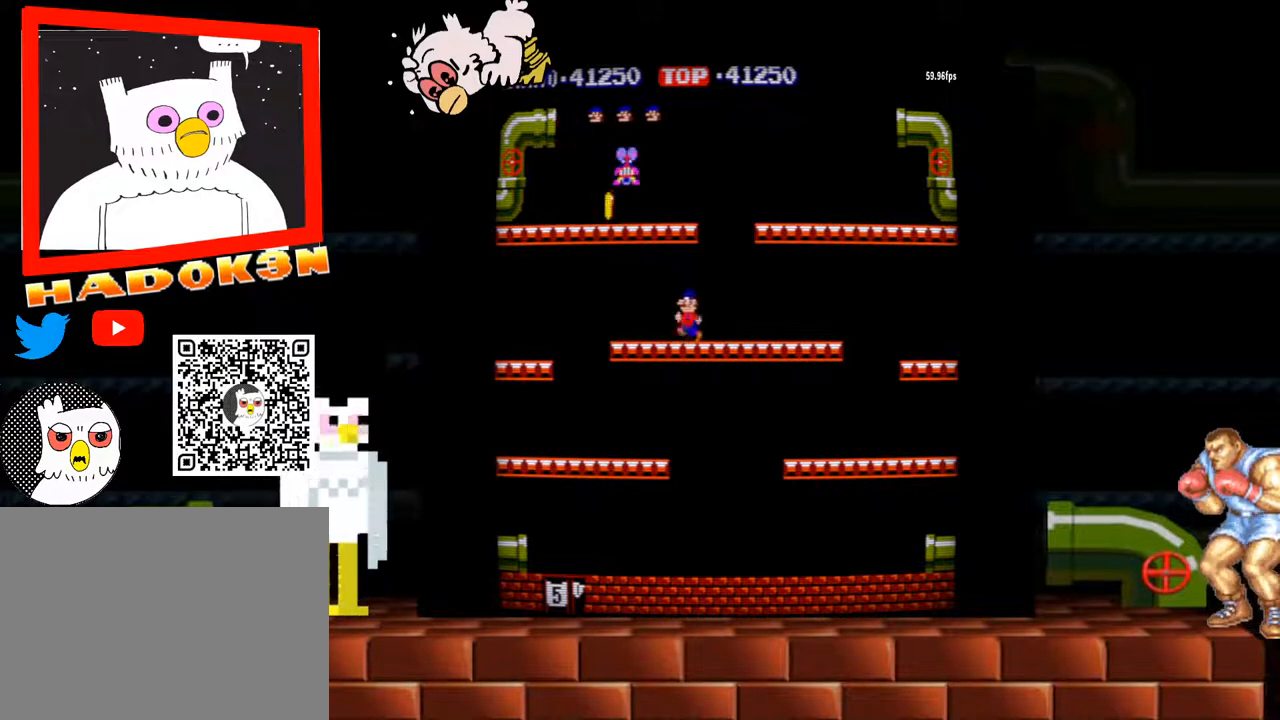
{"dt_ms": 500, "buttons": [], "left_stick": "center", "events": [[133, "left_stick", "center"]]}
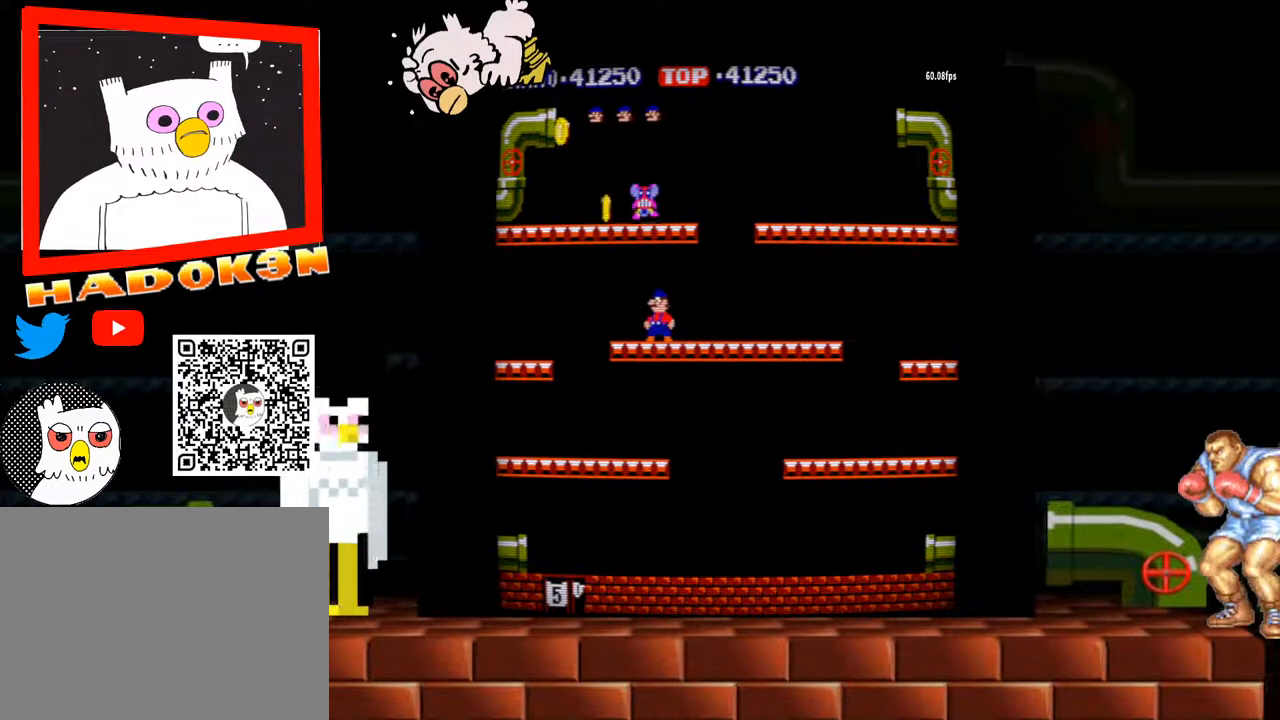
{"dt_ms": 500, "buttons": [], "left_stick": "center", "events": [[200, "Y", "down"], [300, "Y", "up"]]}
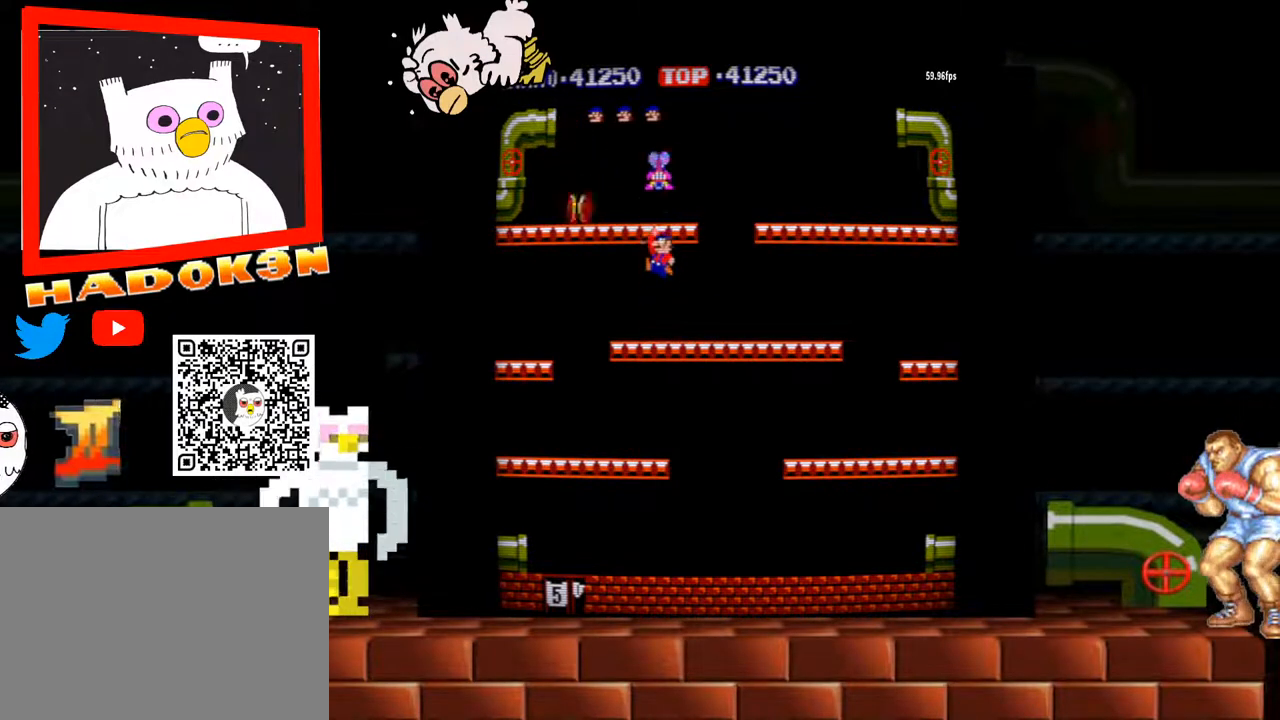
{"dt_ms": 500, "buttons": [], "left_stick": "right", "events": [[433, "left_stick", "right"]]}
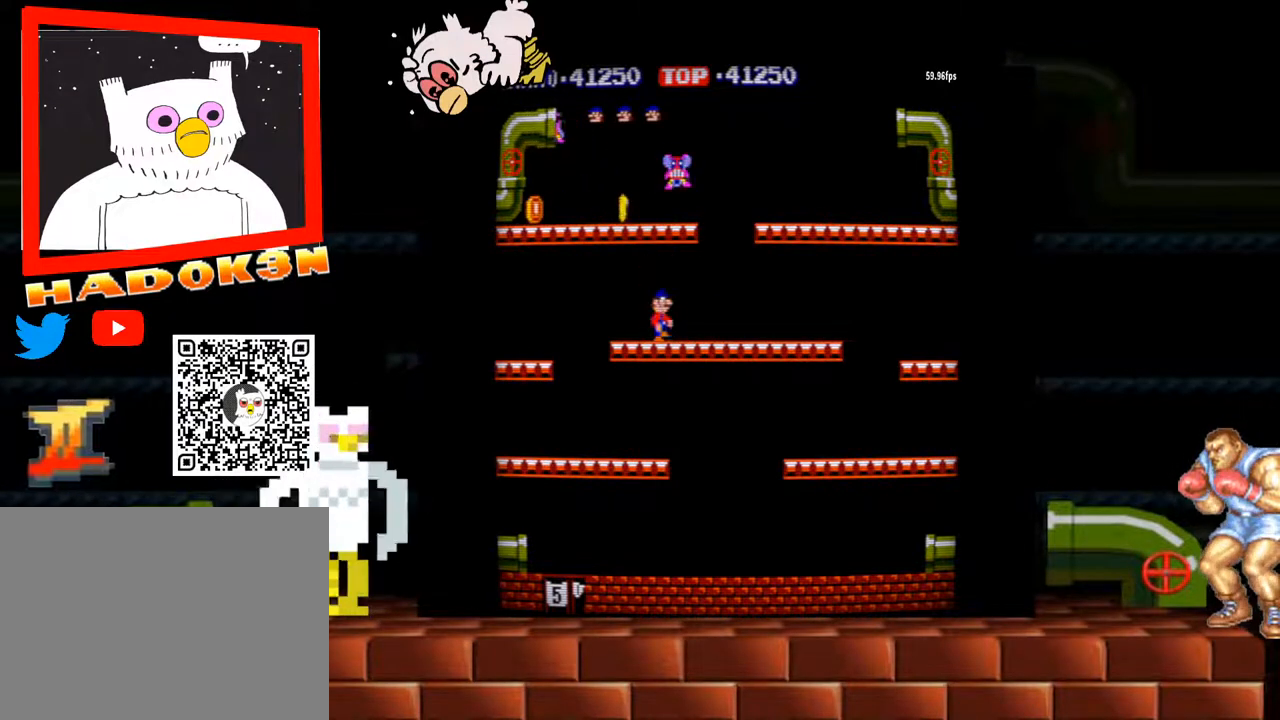
{"dt_ms": 500, "buttons": [], "left_stick": "right", "events": [[67, "left_stick", "center"], [133, "left_stick", "right"], [433, "Y", "down"], [467, "Y", "up"]]}
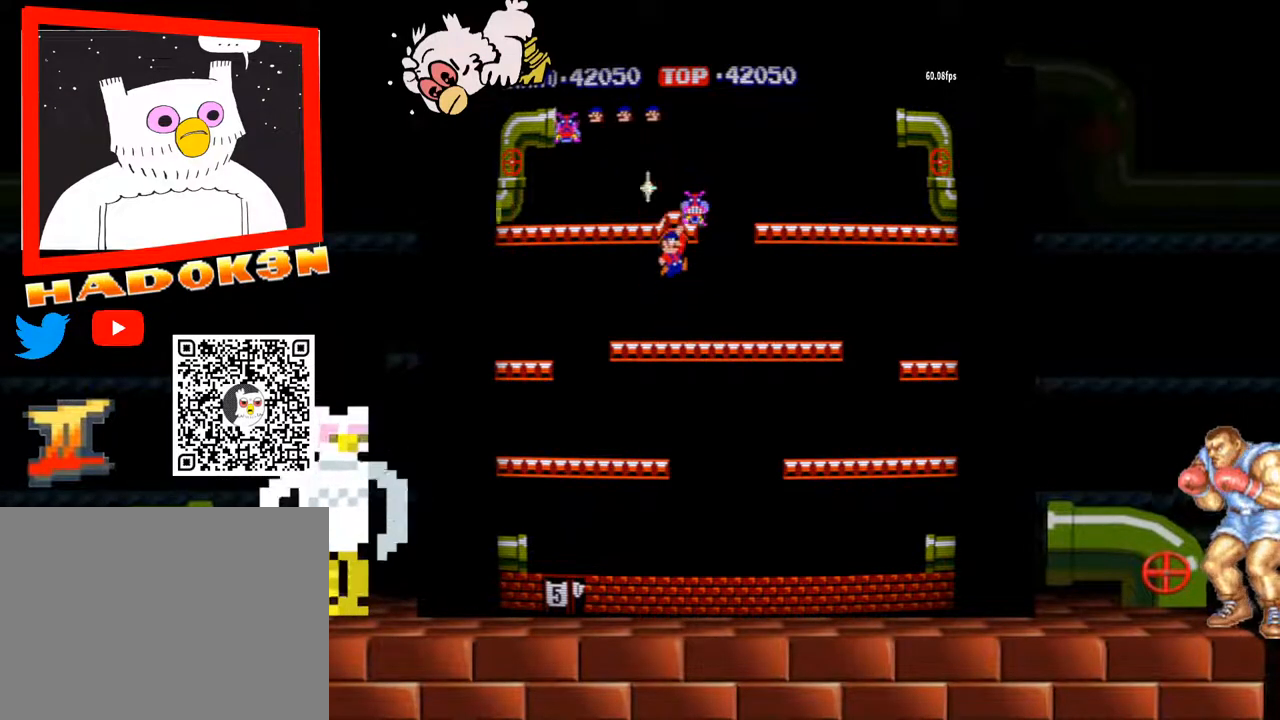
{"dt_ms": 500, "buttons": [], "left_stick": "center", "events": [[67, "left_stick", "center"], [200, "left_stick", "left"], [333, "left_stick", "center"]]}
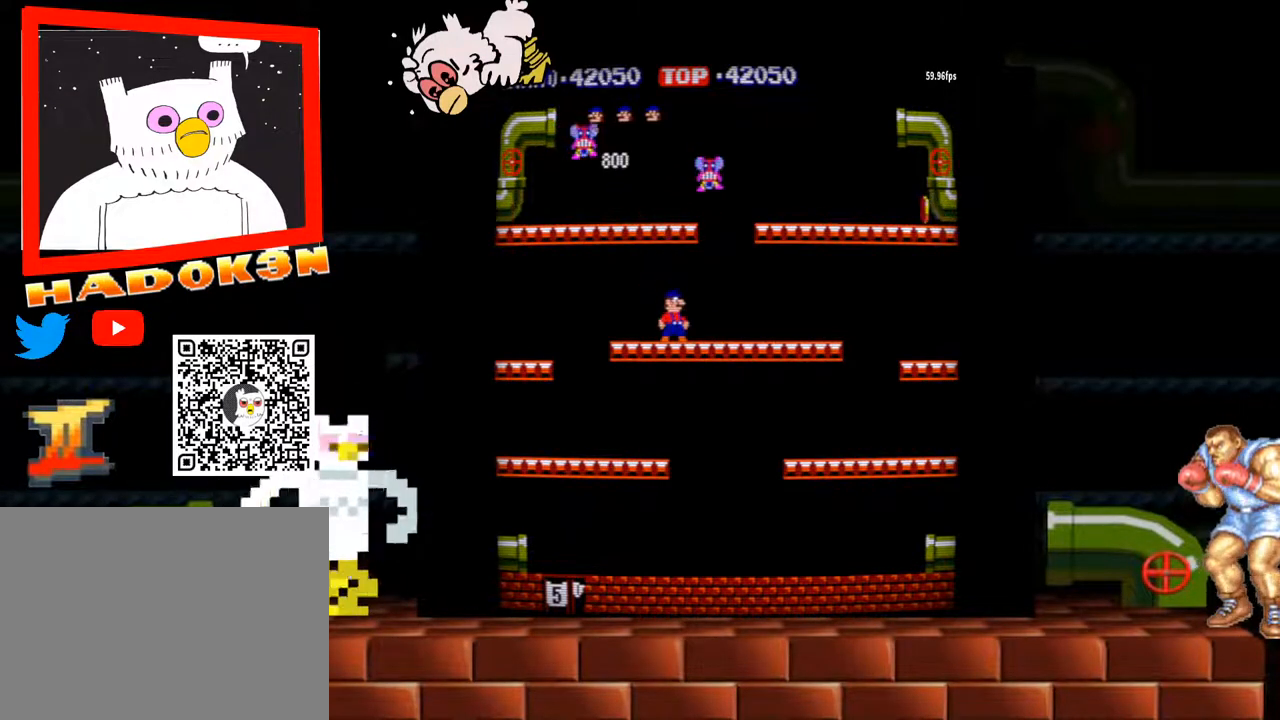
{"dt_ms": 500, "buttons": [], "left_stick": "left", "events": [[167, "left_stick", "left"]]}
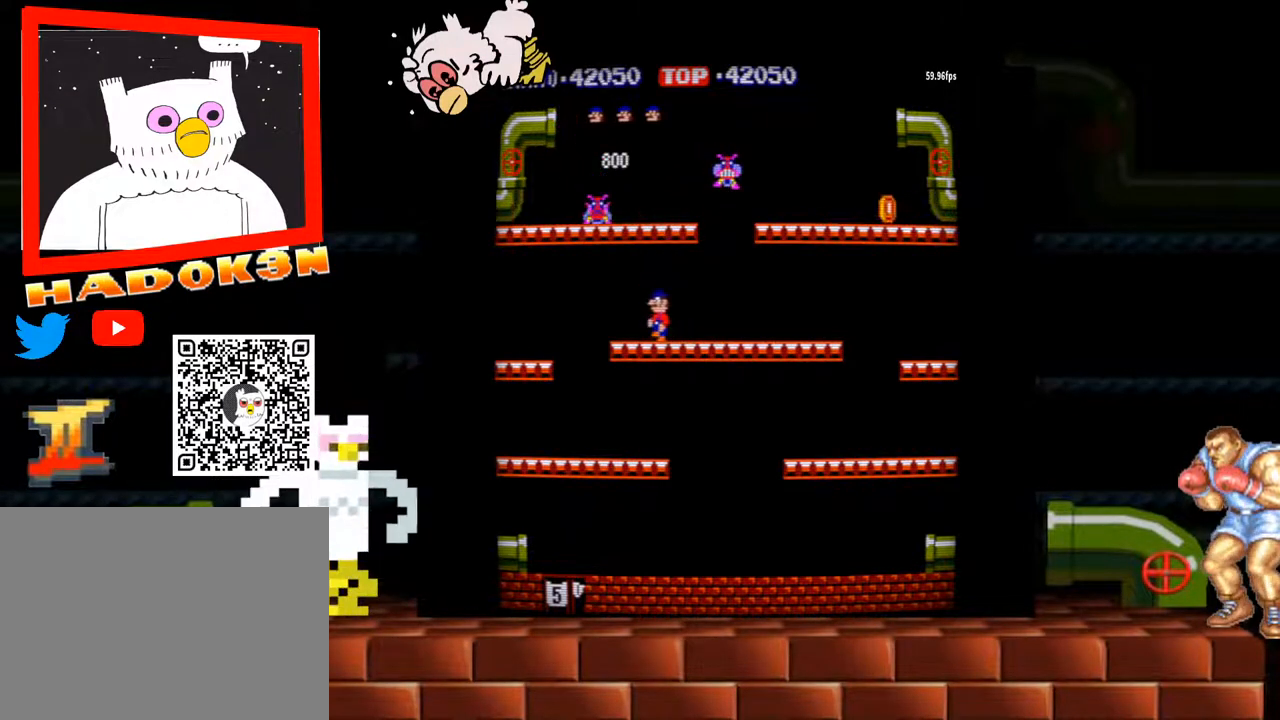
{"dt_ms": 500, "buttons": [], "left_stick": "center", "events": [[167, "left_stick", "center"], [233, "left_stick", "right"], [400, "left_stick", "center"]]}
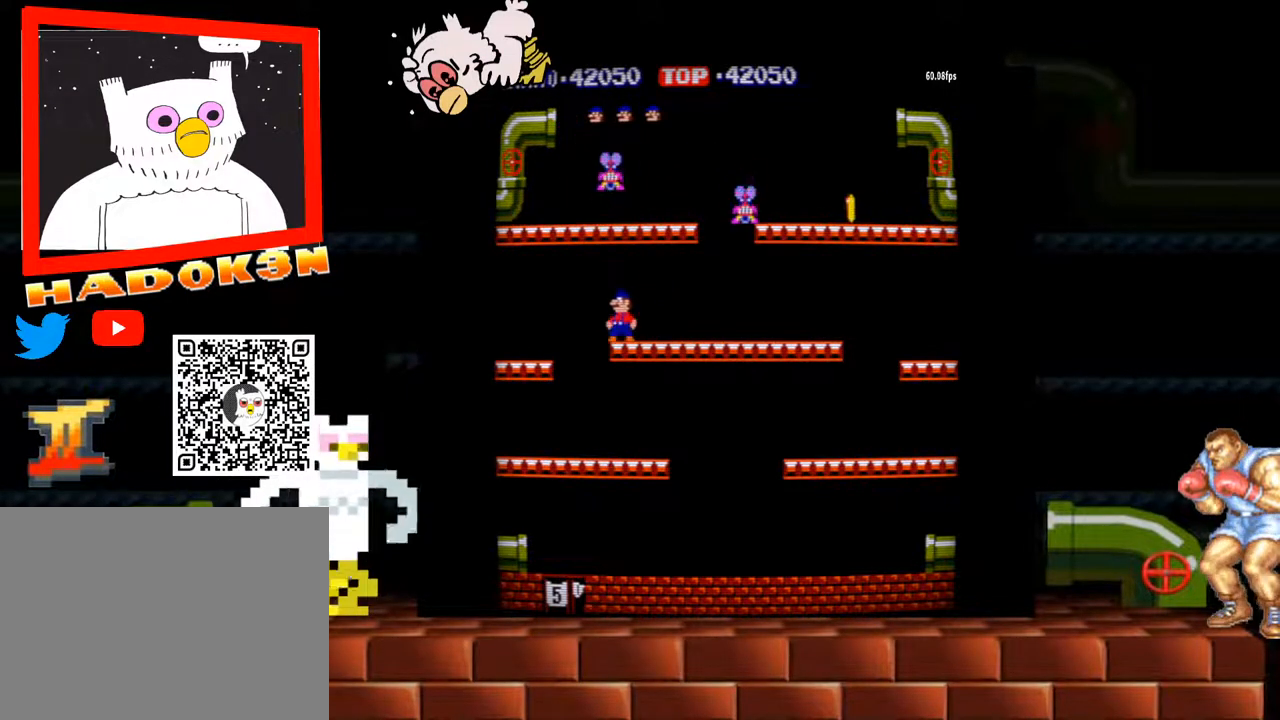
{"dt_ms": 500, "buttons": [], "left_stick": "center", "events": []}
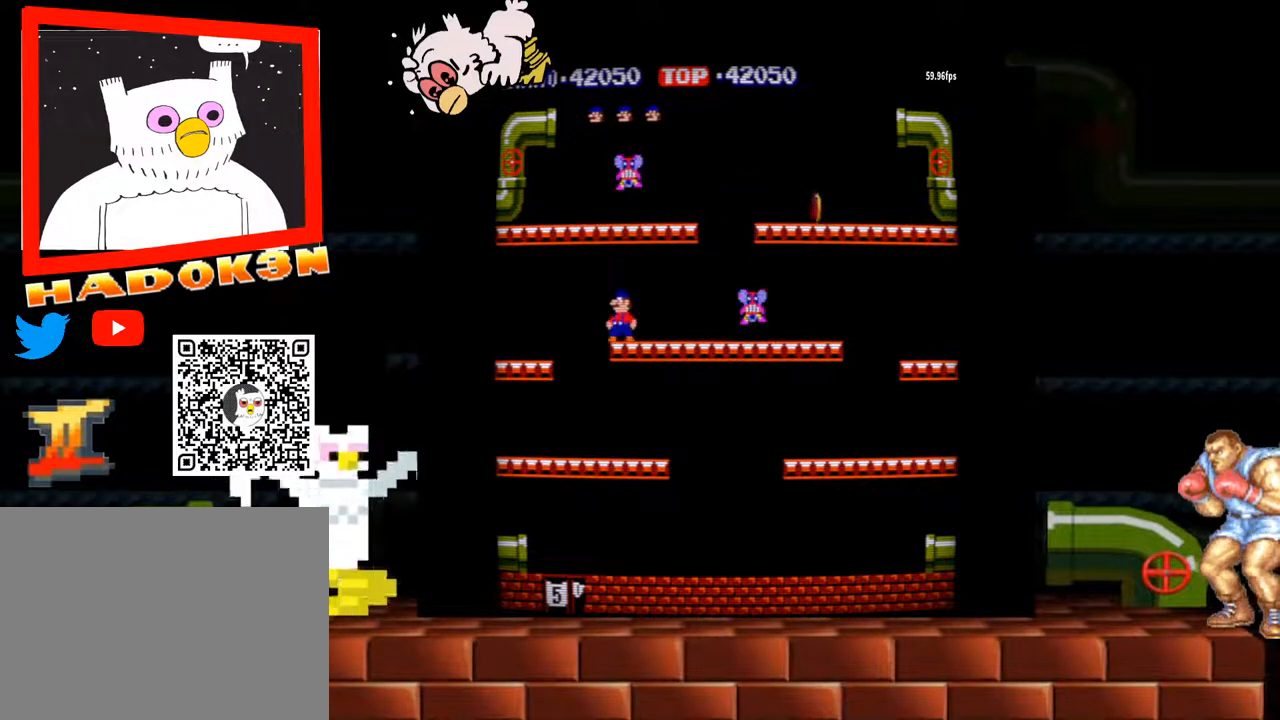
{"dt_ms": 1000, "buttons": [], "left_stick": "center"}
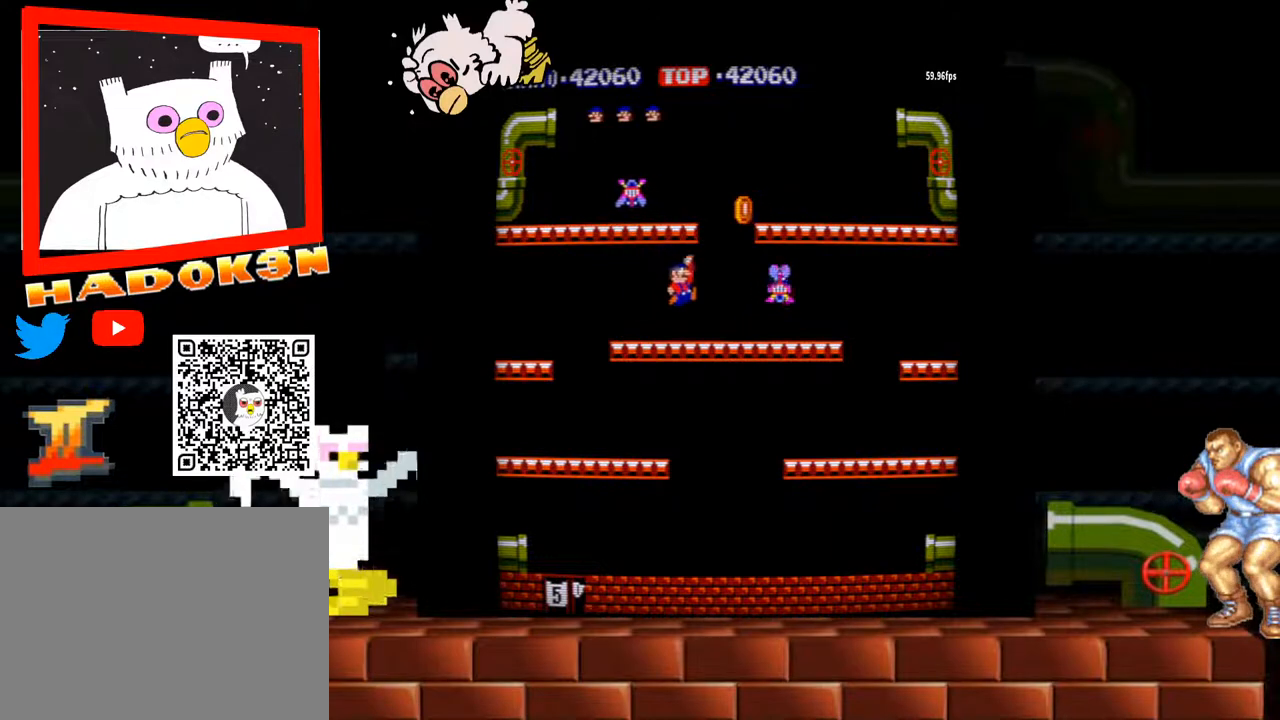
{"dt_ms": 500, "buttons": [], "left_stick": "center"}
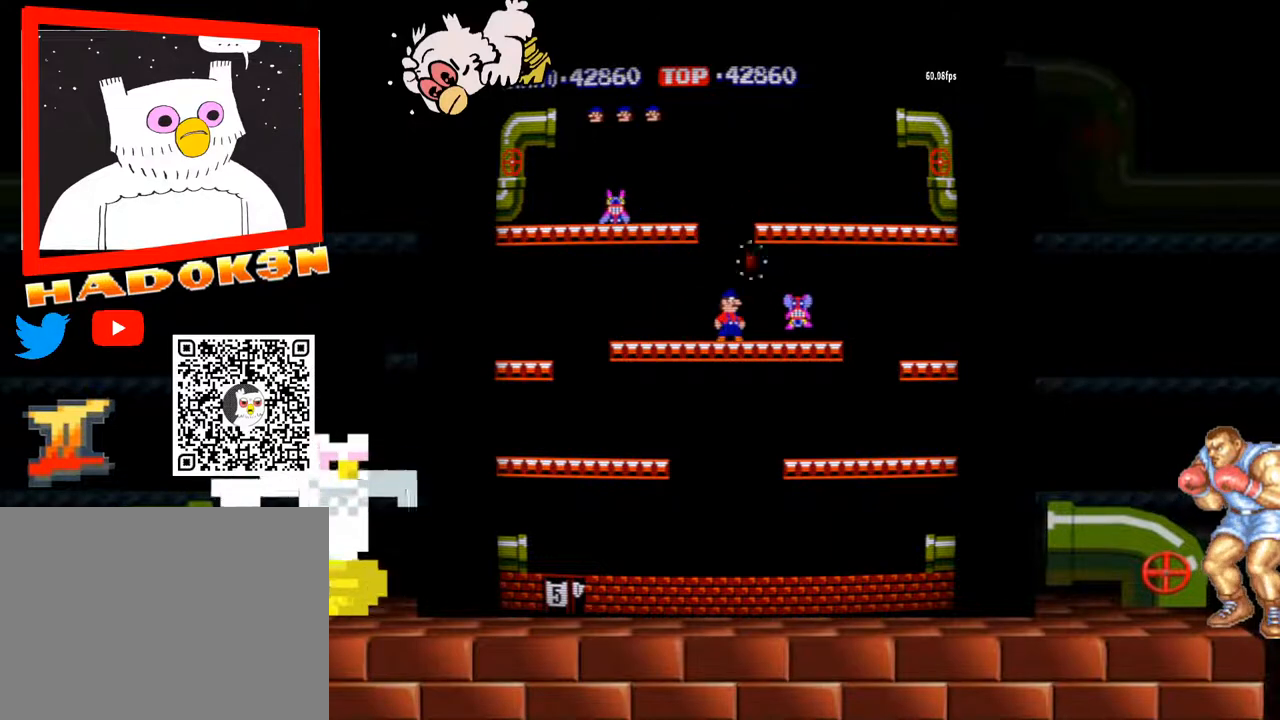
{"dt_ms": 500, "buttons": [], "left_stick": "left", "events": [[167, "left_stick", "left"], [267, "Y", "down"], [300, "Y", "up"], [333, "Y", "down"], [400, "Y", "up"]]}
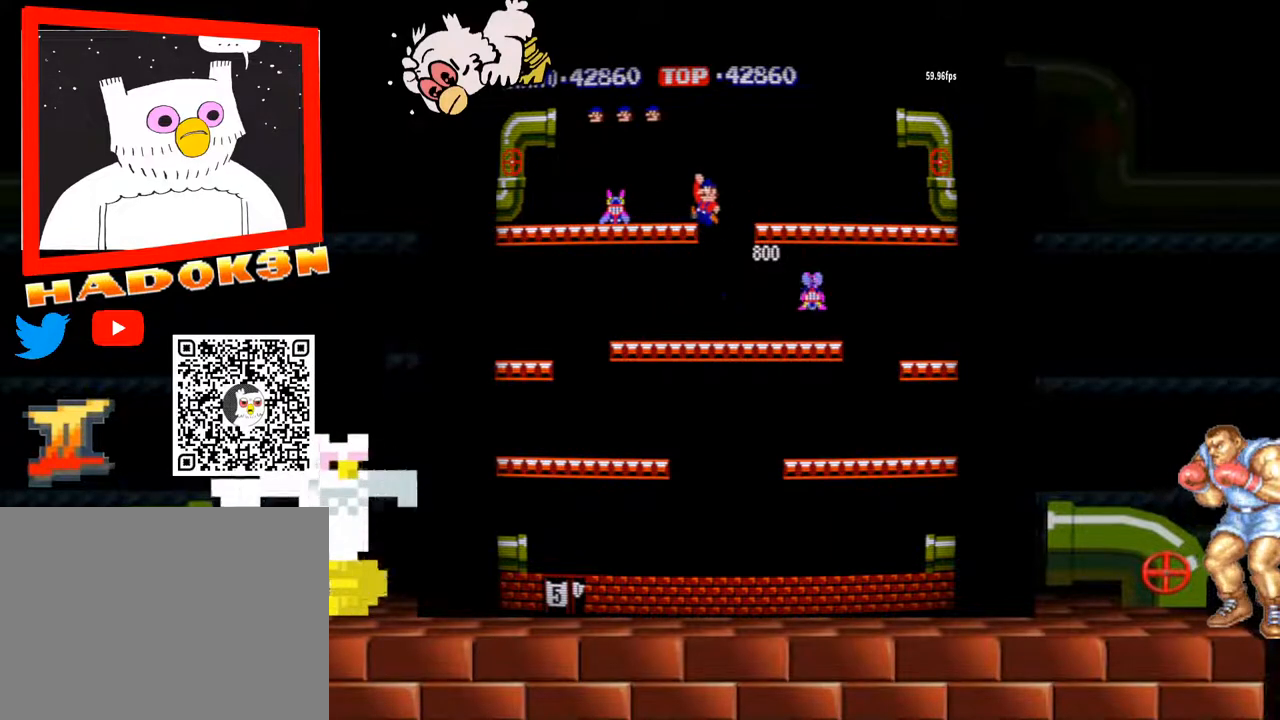
{"dt_ms": 500, "buttons": [], "left_stick": "left", "events": []}
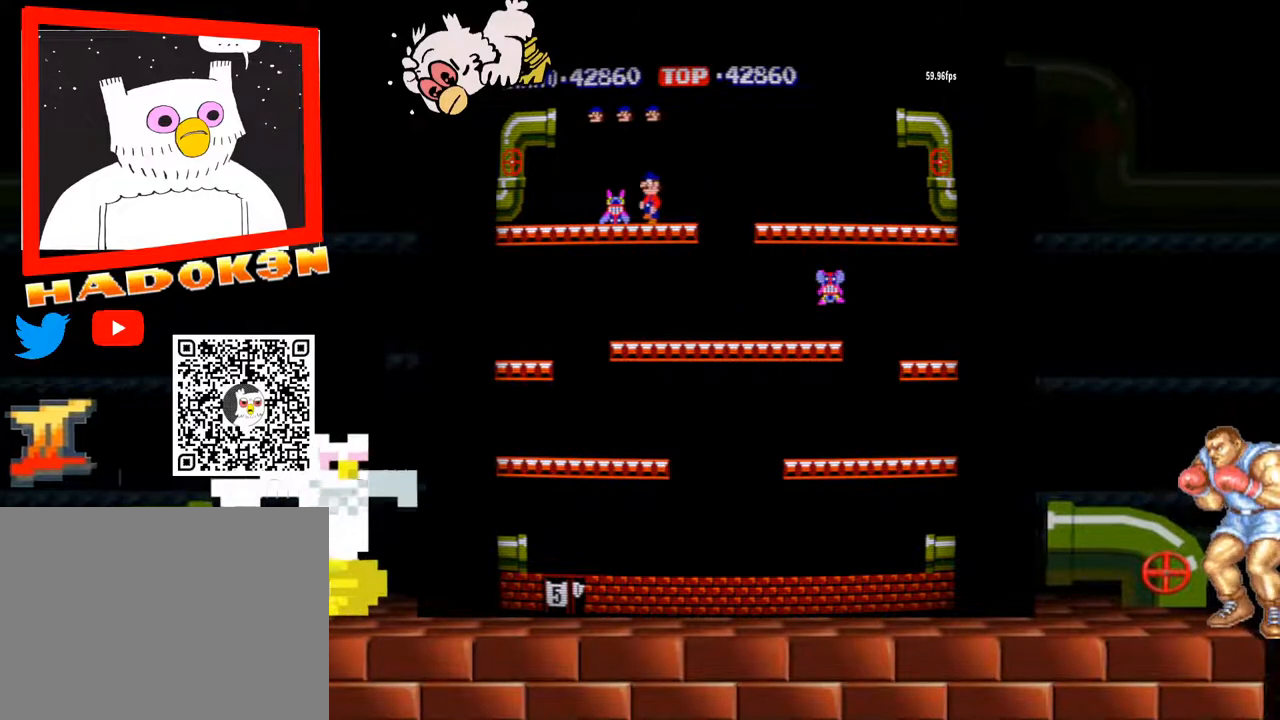
{"dt_ms": 500, "buttons": [], "left_stick": "right"}
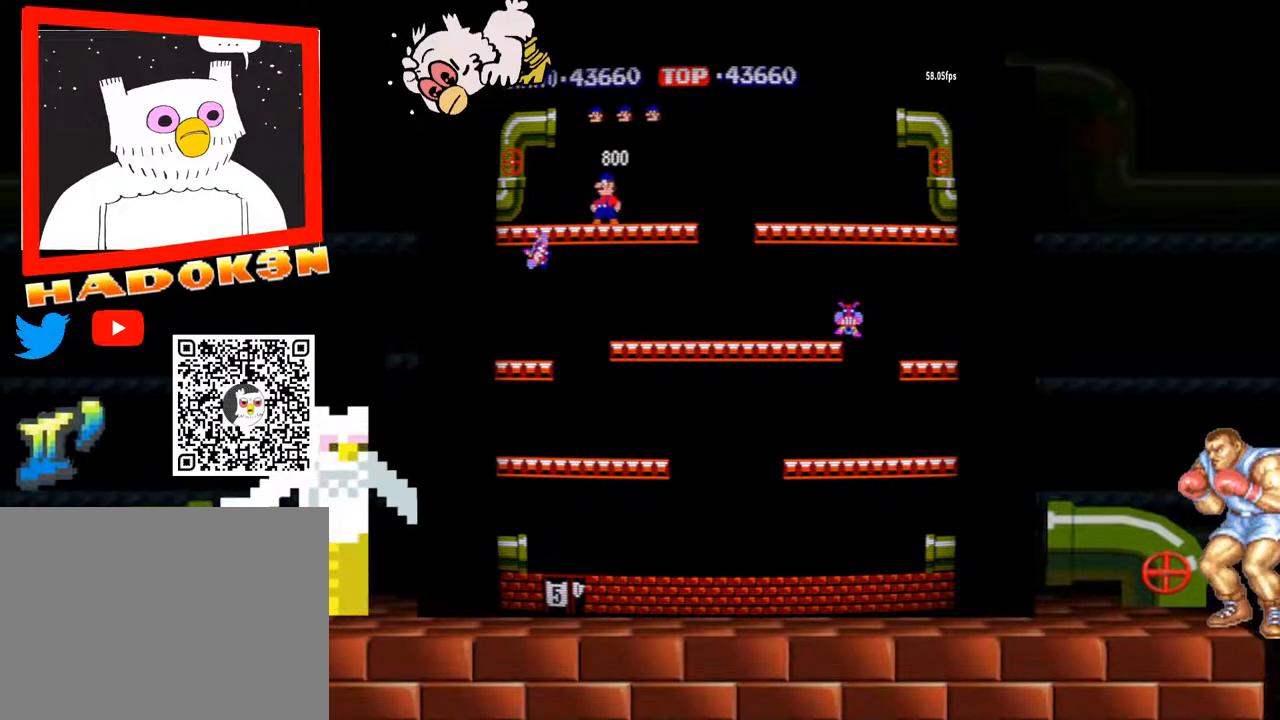
{"dt_ms": 500, "buttons": [], "left_stick": "right", "events": []}
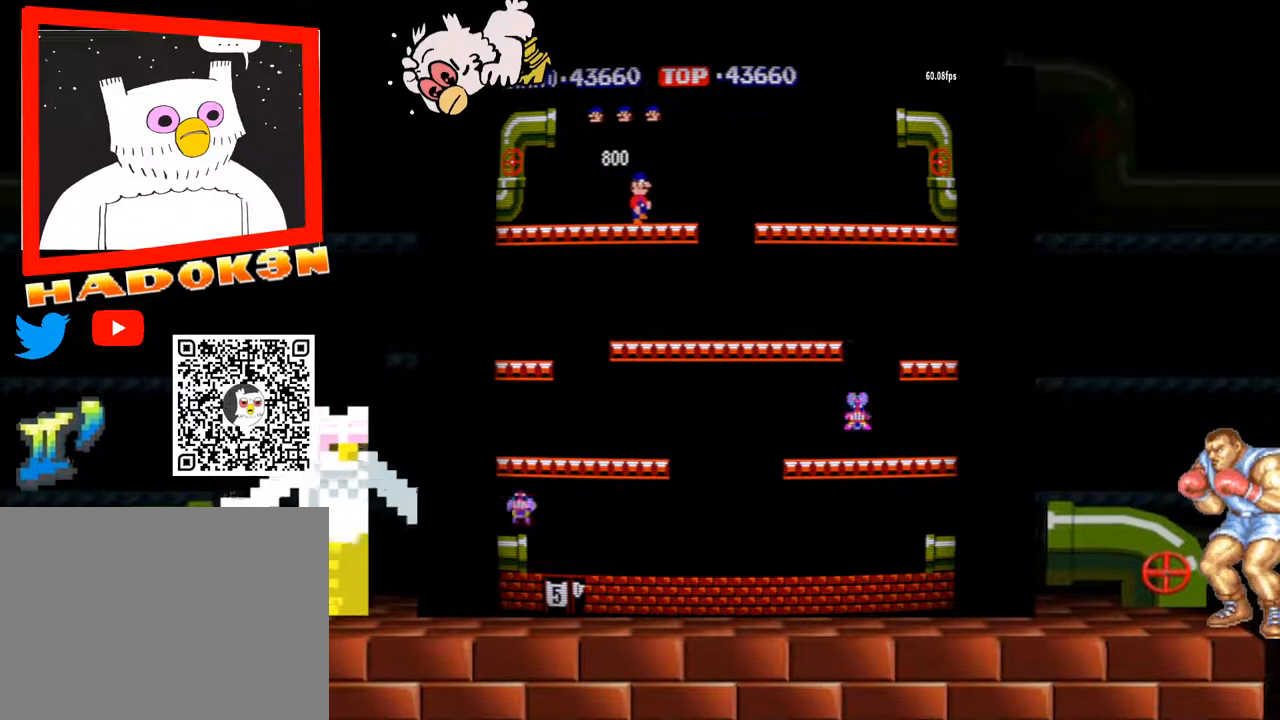
{"dt_ms": 500, "buttons": [], "left_stick": "right", "events": []}
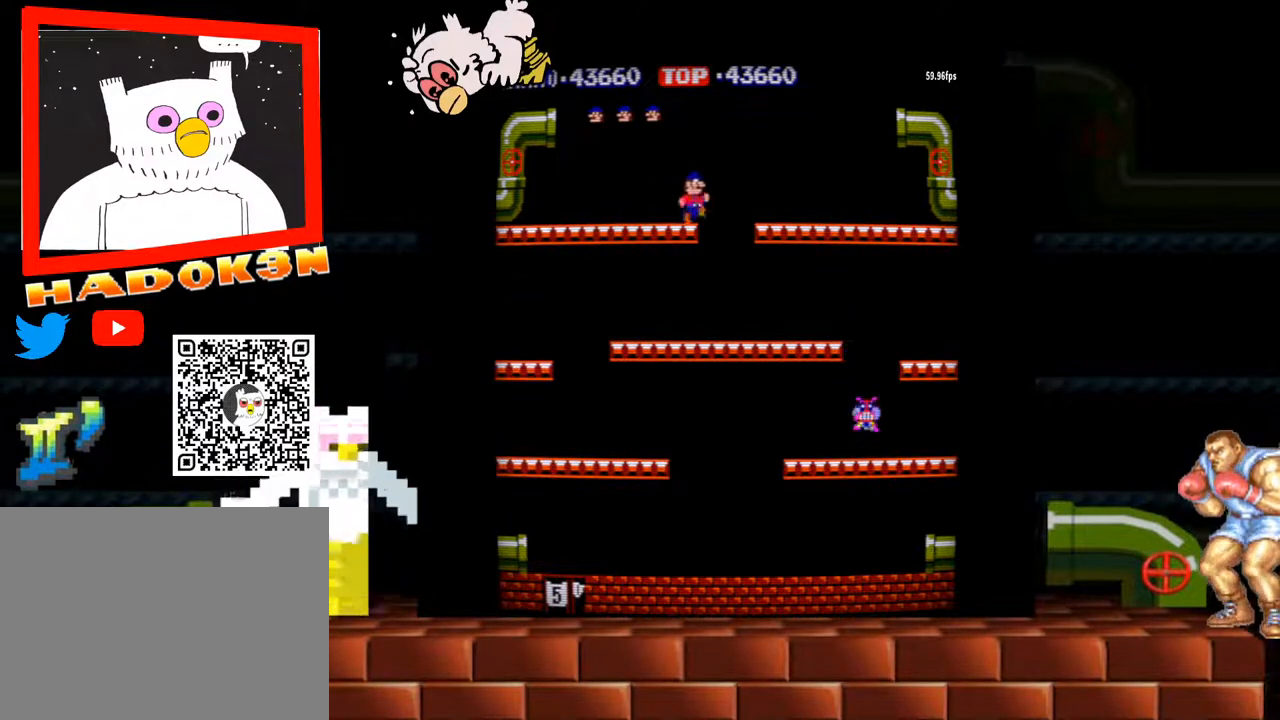
{"dt_ms": 500, "buttons": [], "left_stick": "center", "events": [[33, "left_stick", "center"]]}